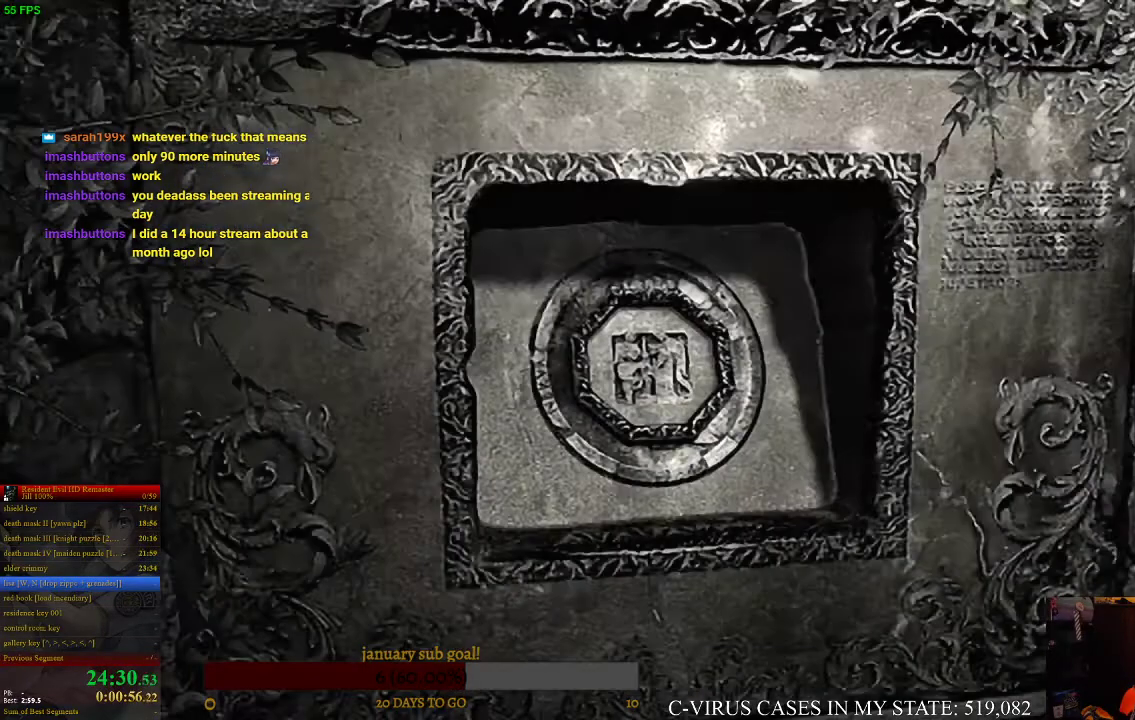
Gameplay with a controller (PlayStation layout); each line is a JSON object with the inputs held at the frame after it. "events" lists button and stick changes between this image and that frame as [ms after this image, input, new state], when the widget could be followed in between. Not read: L3 R3.
{"buttons": ["CROSS"], "left_stick": "right", "right_stick": "center"}
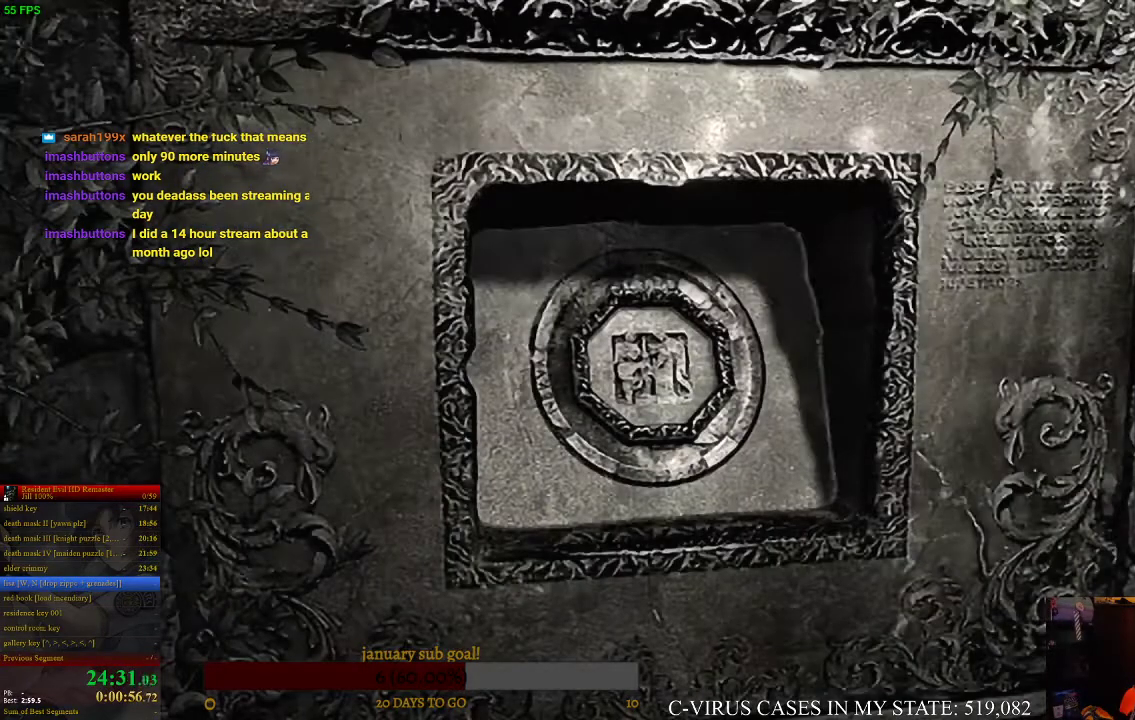
{"buttons": ["CROSS"], "left_stick": "right", "right_stick": "center"}
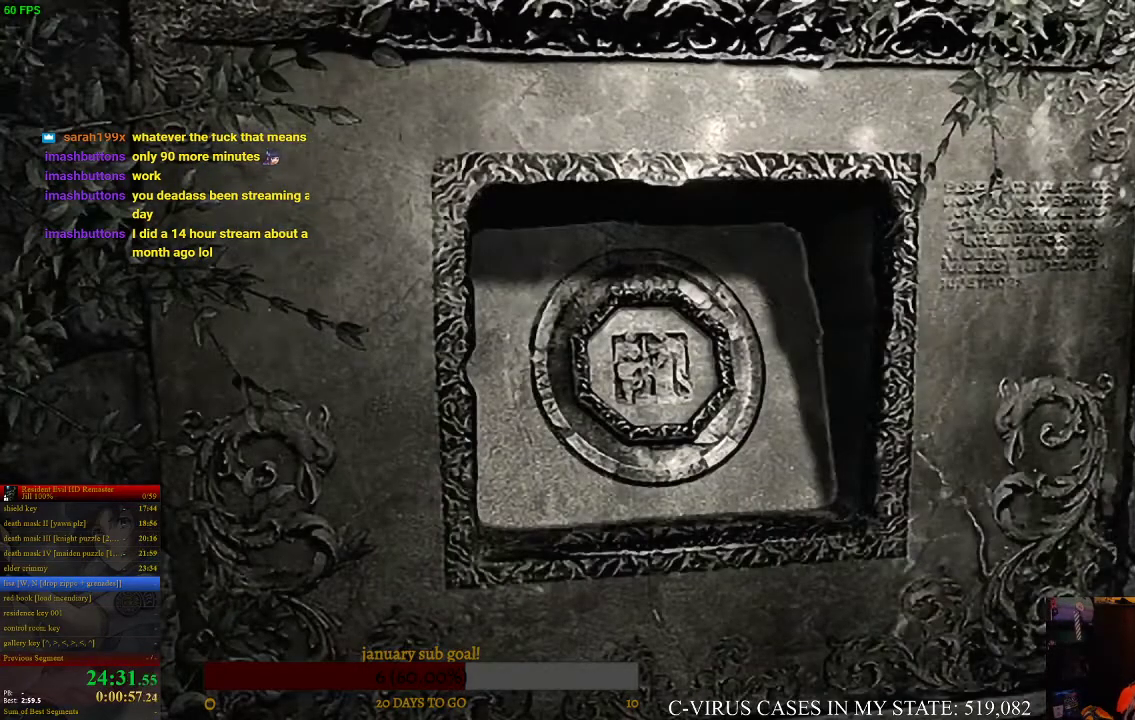
{"buttons": ["CROSS"], "left_stick": "right", "right_stick": "center"}
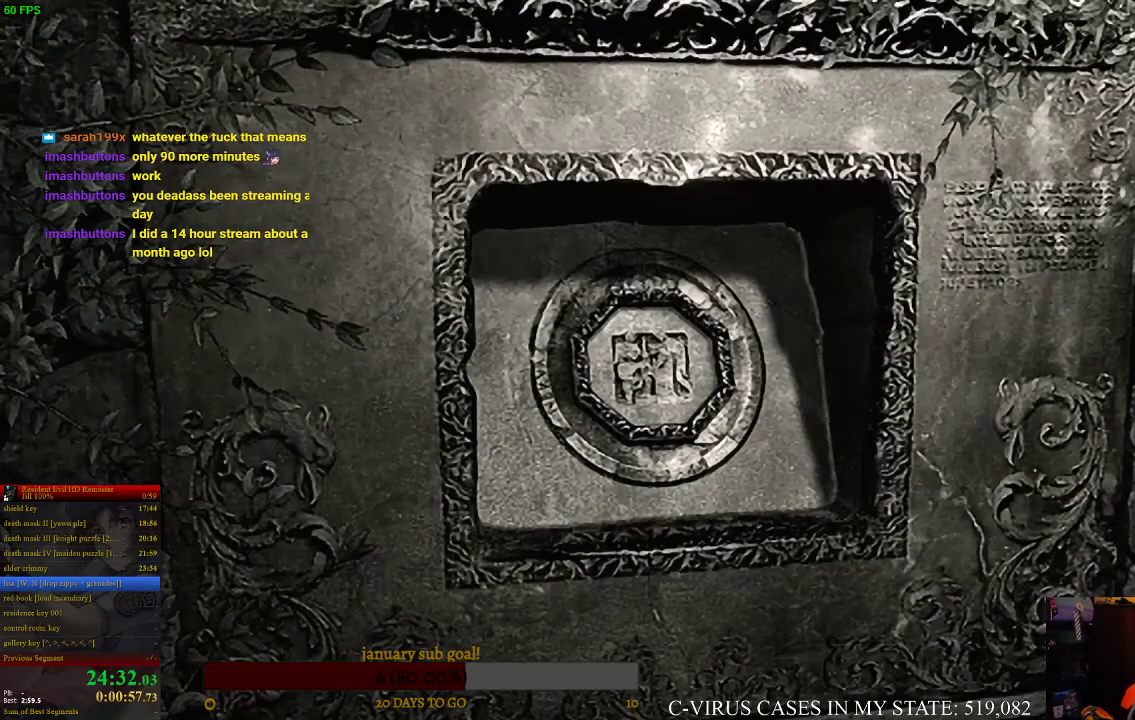
{"buttons": ["CROSS"], "left_stick": "right", "right_stick": "center"}
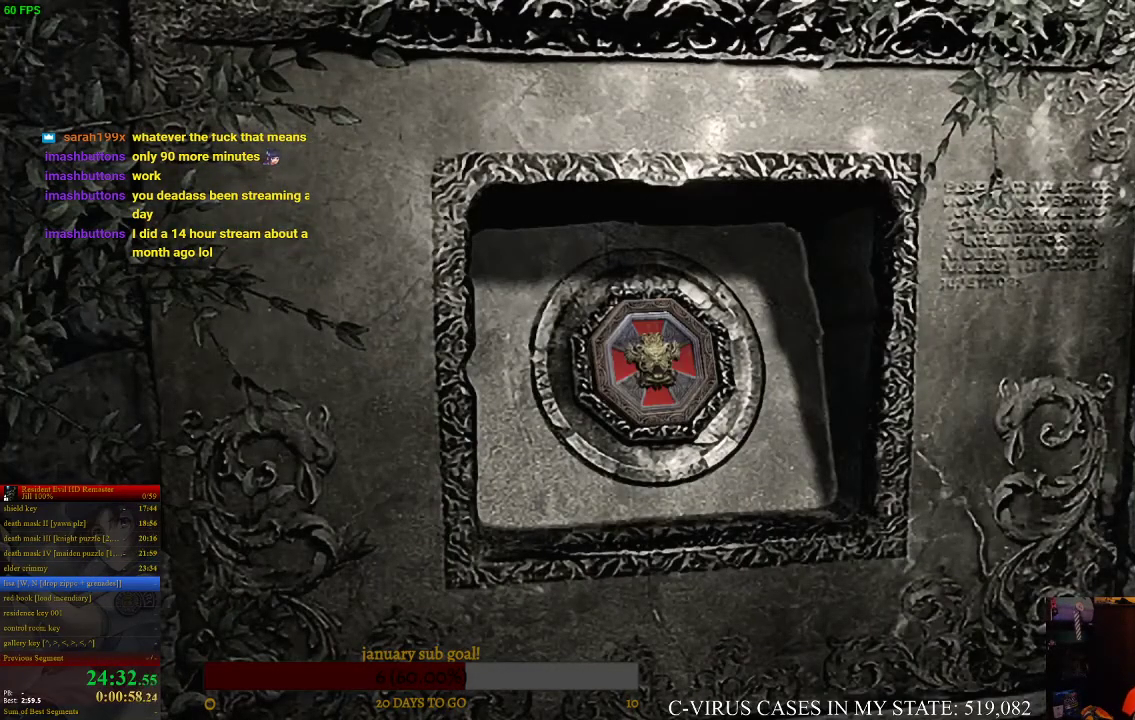
{"buttons": ["CROSS"], "left_stick": "right", "right_stick": "center"}
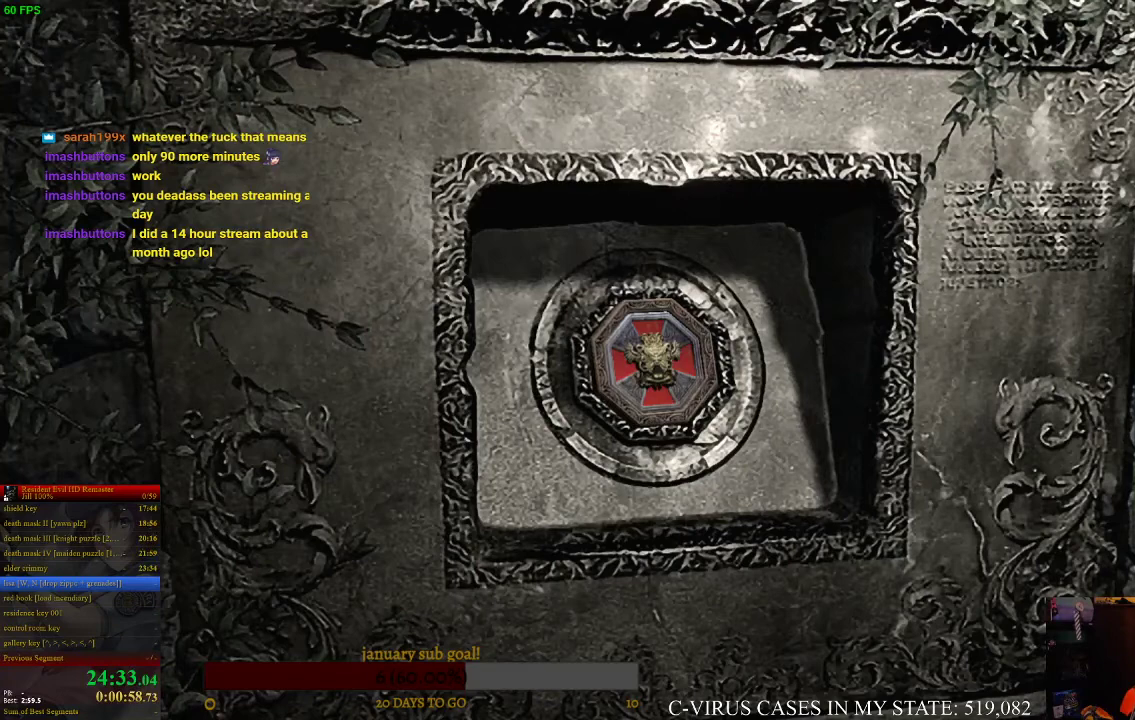
{"buttons": ["CROSS"], "left_stick": "right", "right_stick": "center"}
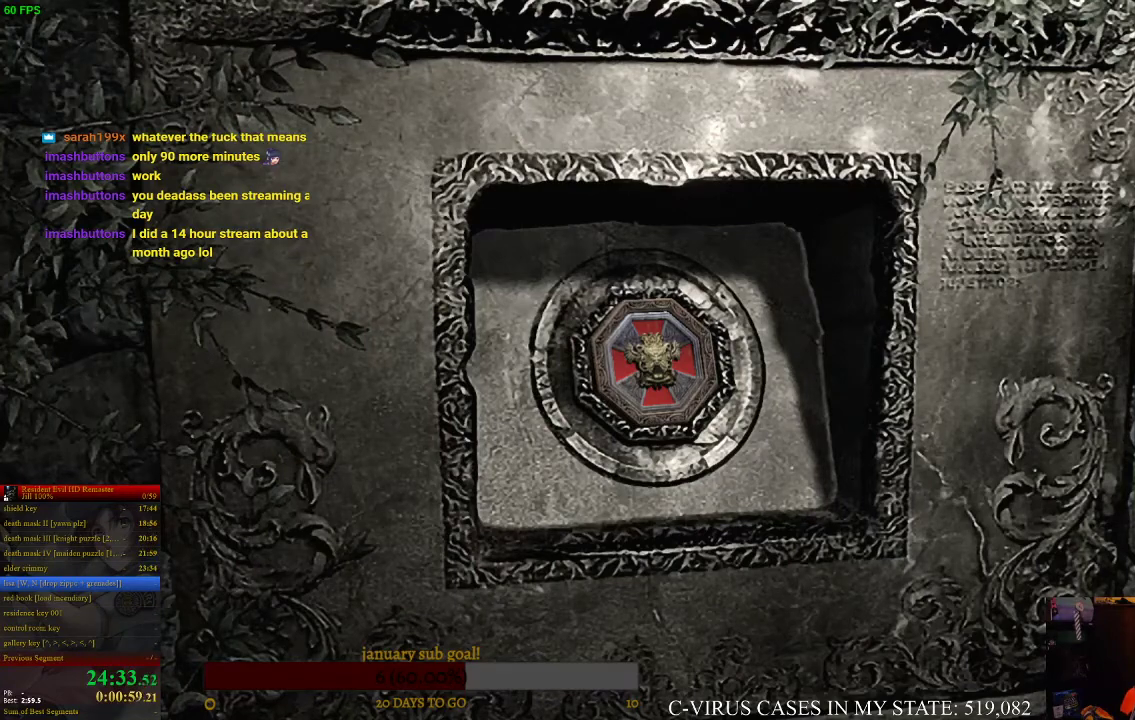
{"buttons": ["CROSS"], "left_stick": "right", "right_stick": "center"}
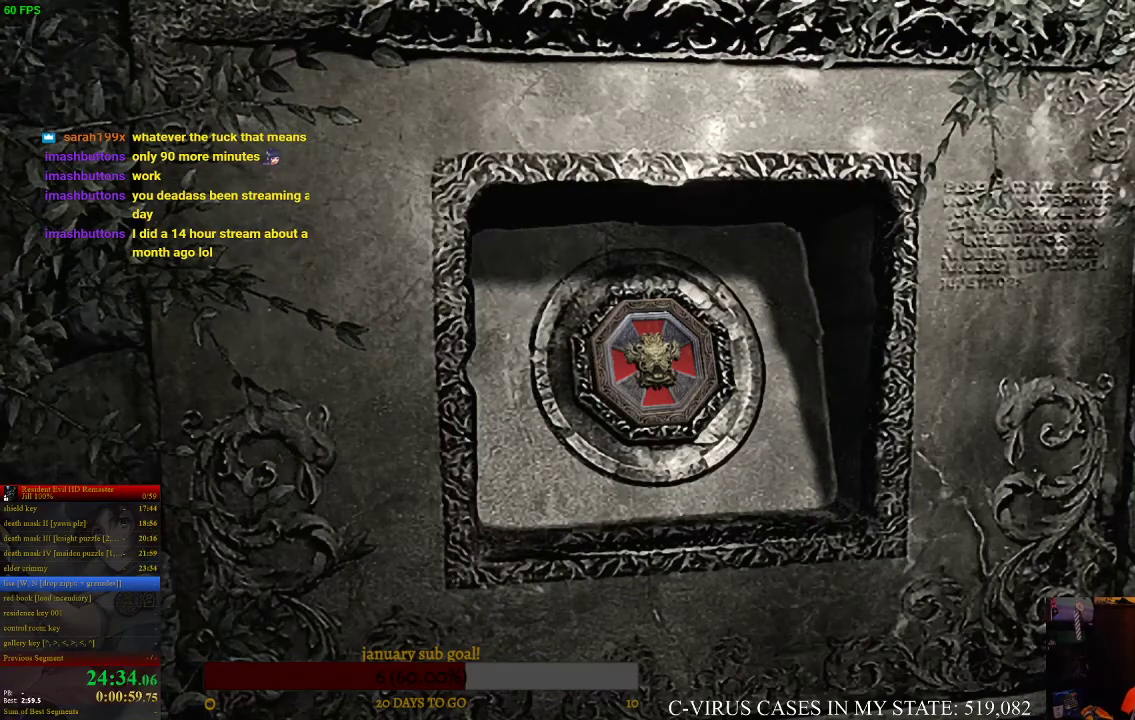
{"buttons": ["CROSS"], "left_stick": "right", "right_stick": "center"}
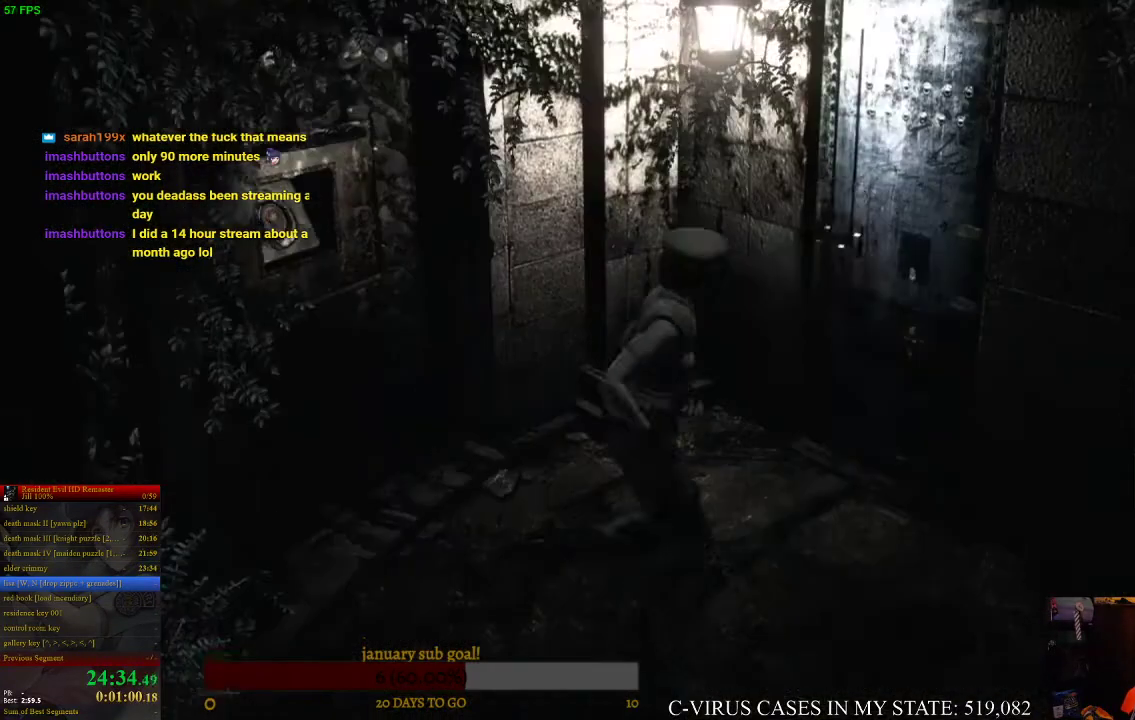
{"buttons": ["CROSS"], "left_stick": "up-right", "right_stick": "center", "events": [[67, "left_stick", "up-right"]]}
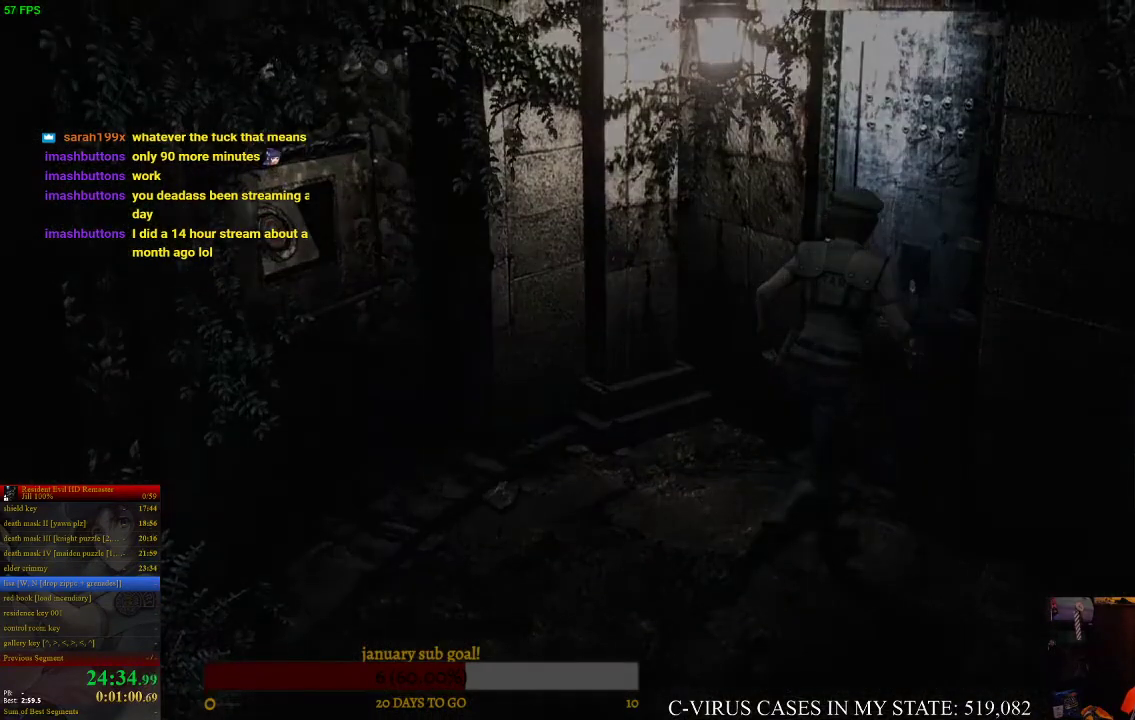
{"buttons": [], "left_stick": "center", "right_stick": "center", "events": [[233, "left_stick", "right"], [333, "left_stick", "center"], [400, "CROSS", "up"]]}
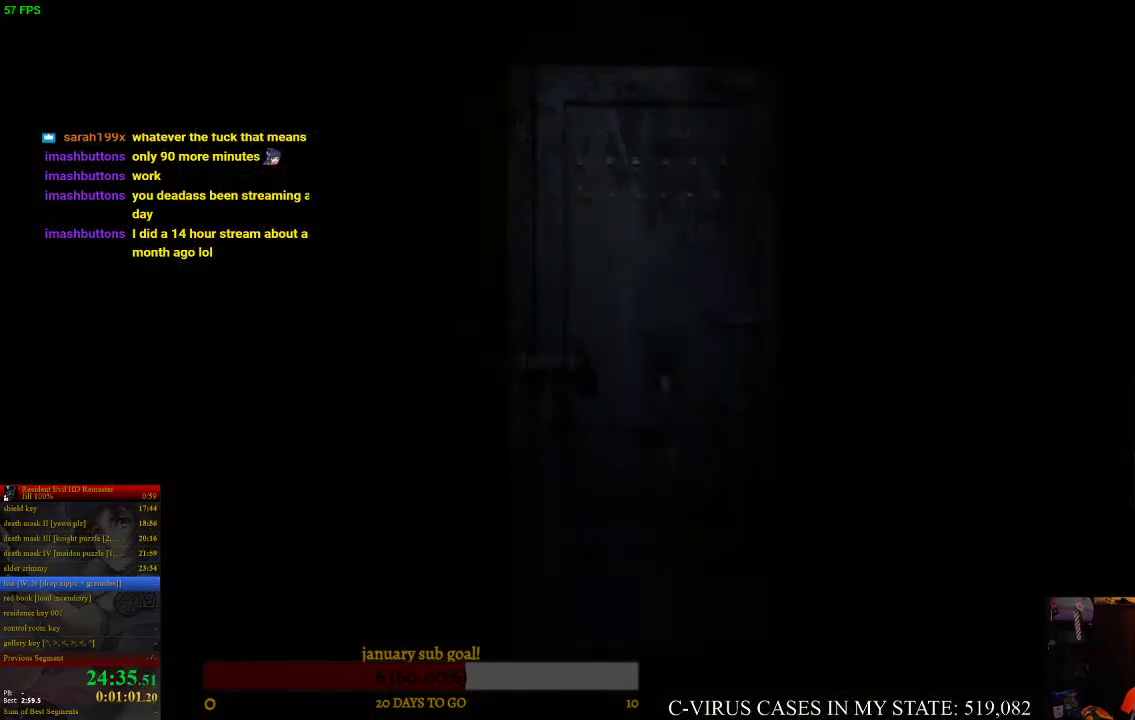
{"buttons": ["CIRCLE", "DPAD_UP"], "left_stick": "center", "right_stick": "center", "events": [[167, "DPAD_UP", "down"], [200, "CIRCLE", "down"]]}
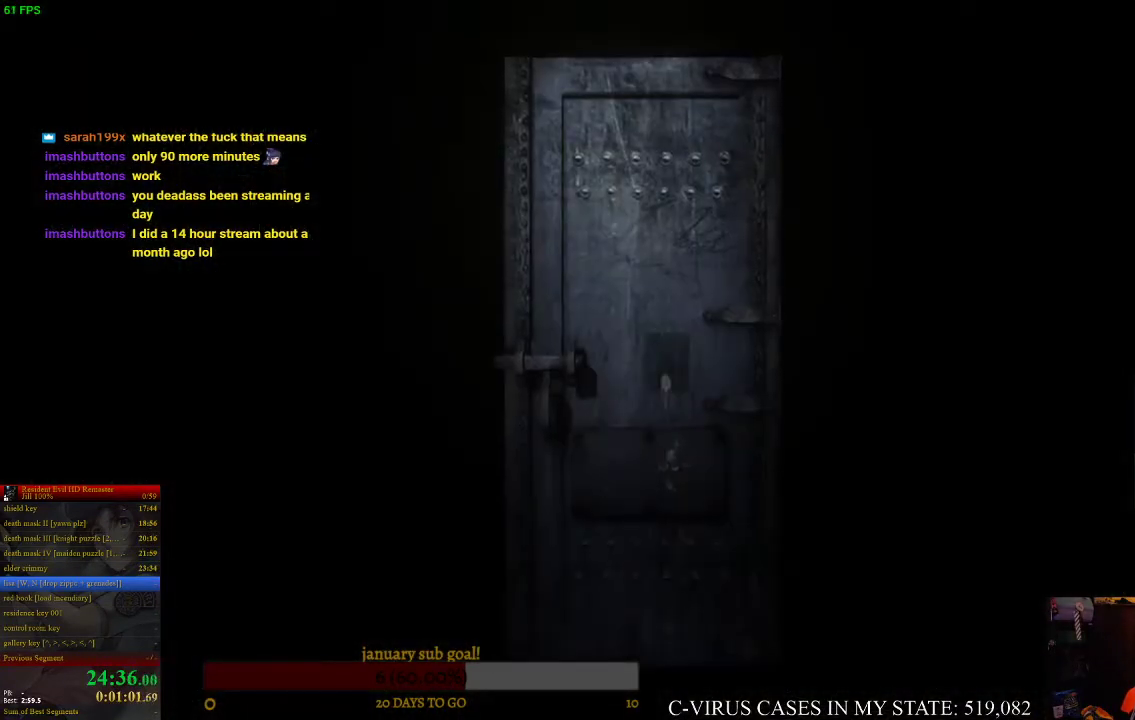
{"buttons": ["CIRCLE"], "left_stick": "center", "right_stick": "center", "events": [[467, "DPAD_UP", "up"]]}
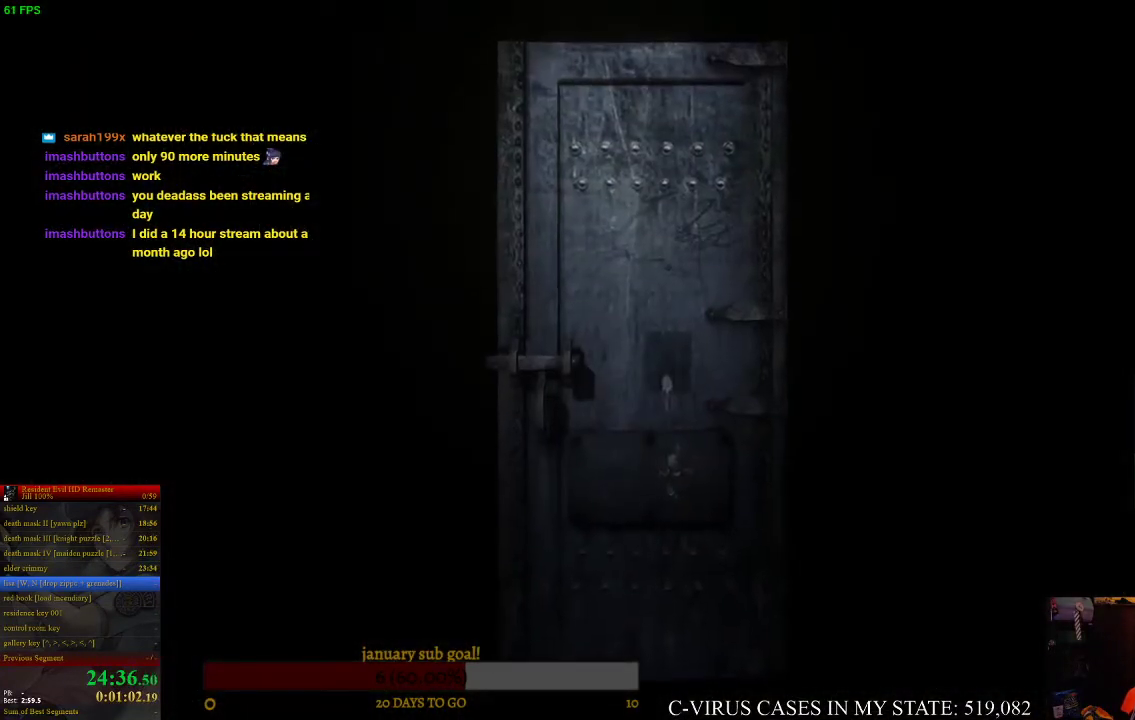
{"buttons": [], "left_stick": "center", "right_stick": "center", "events": [[67, "CIRCLE", "up"]]}
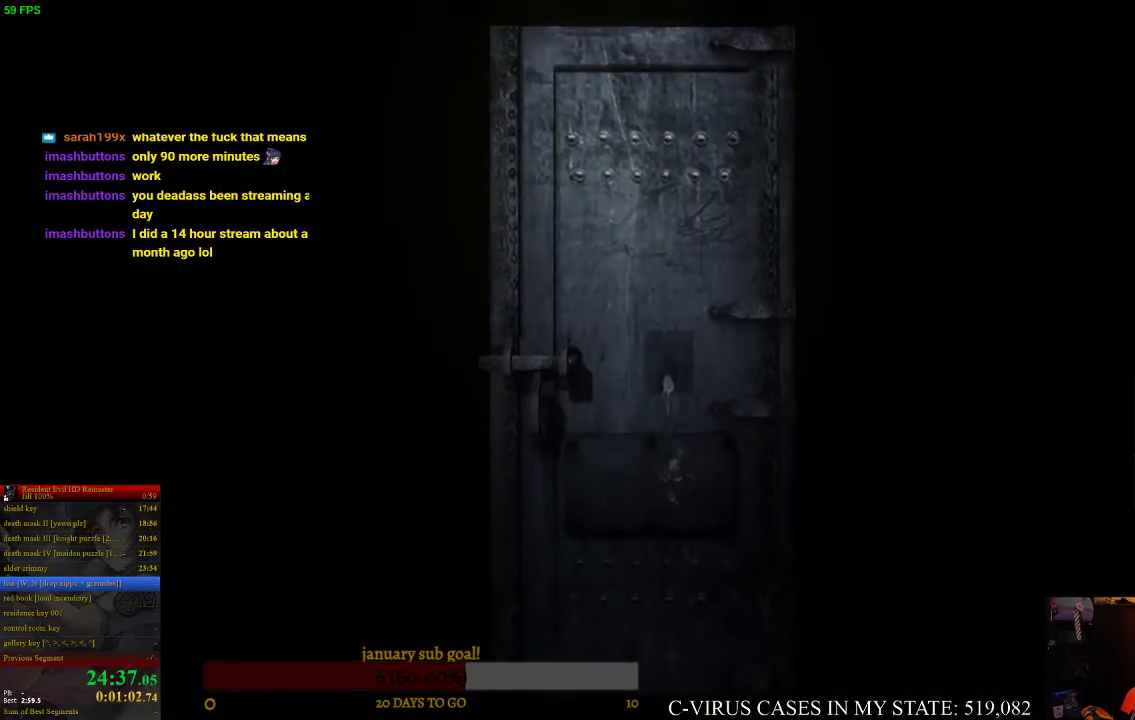
{"buttons": [], "left_stick": "center", "right_stick": "center"}
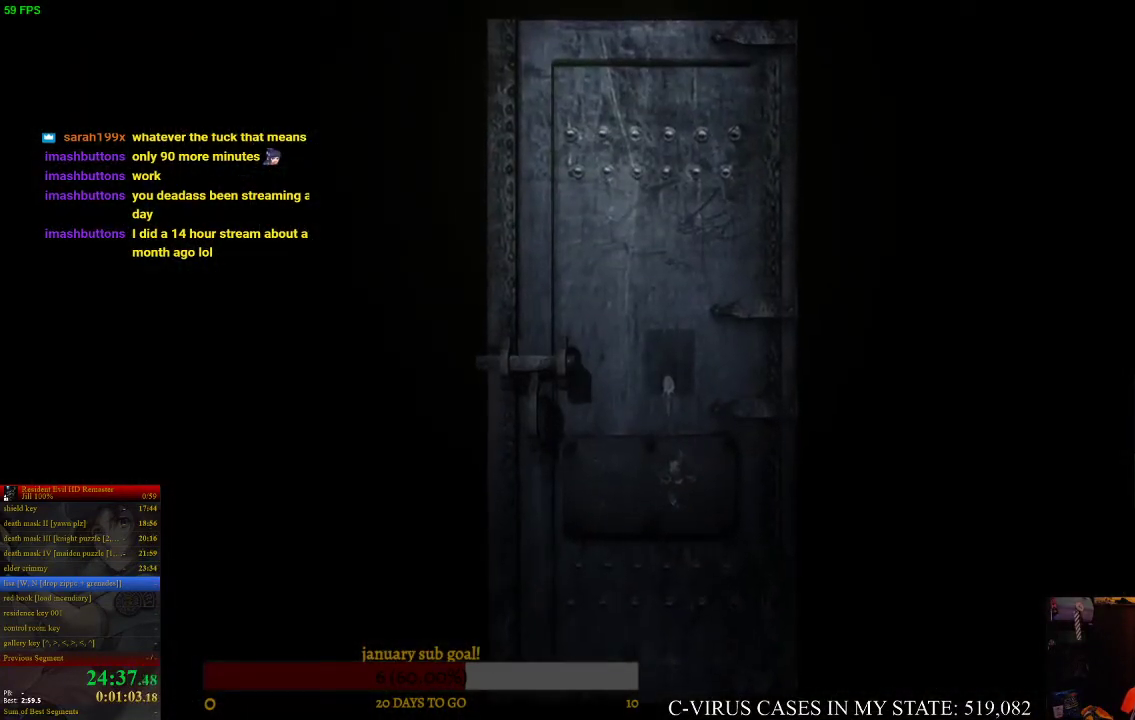
{"buttons": [], "left_stick": "center", "right_stick": "center"}
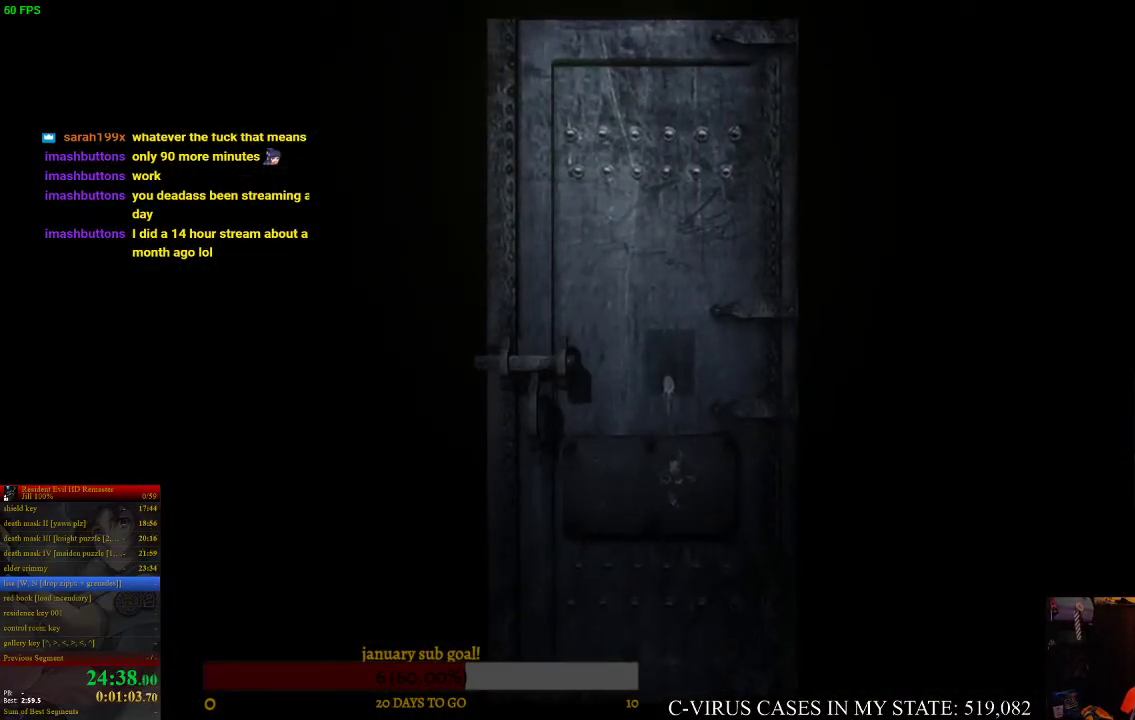
{"buttons": [], "left_stick": "center", "right_stick": "center"}
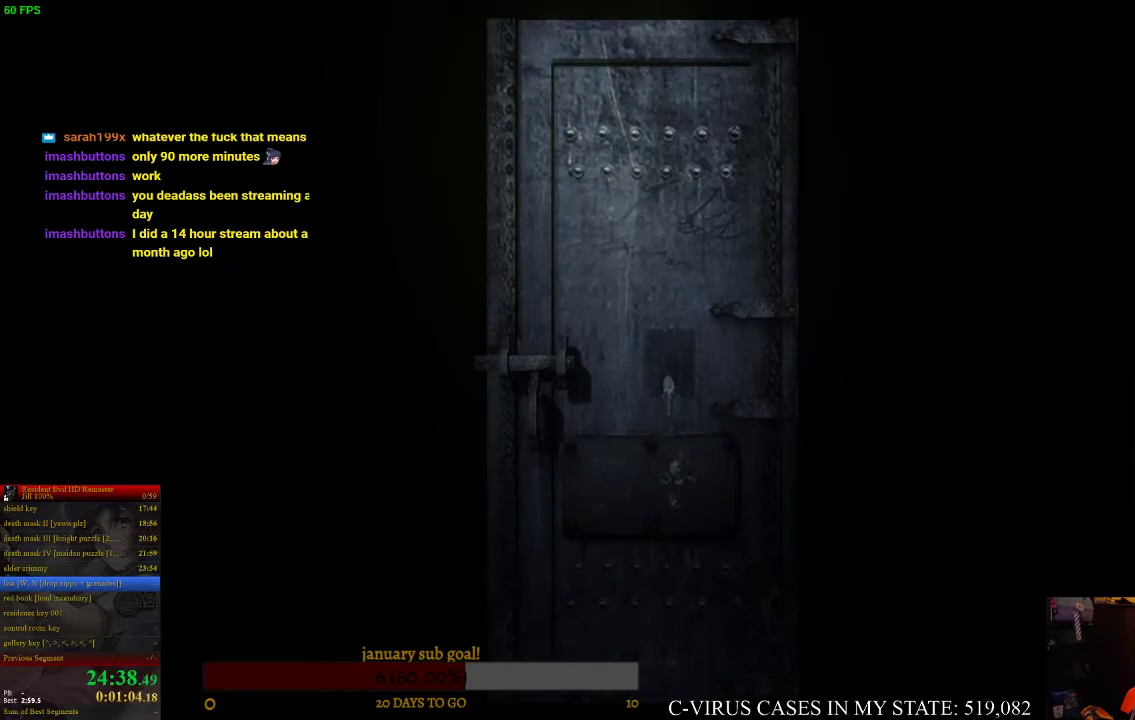
{"buttons": [], "left_stick": "center", "right_stick": "center"}
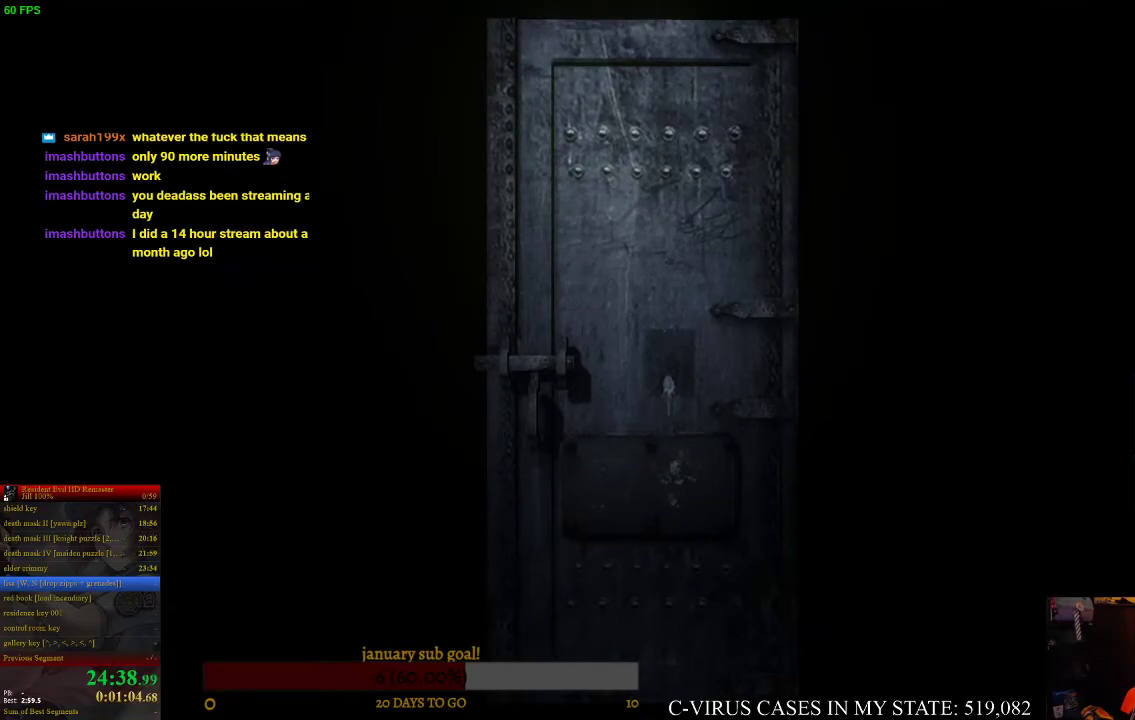
{"buttons": [], "left_stick": "center", "right_stick": "center"}
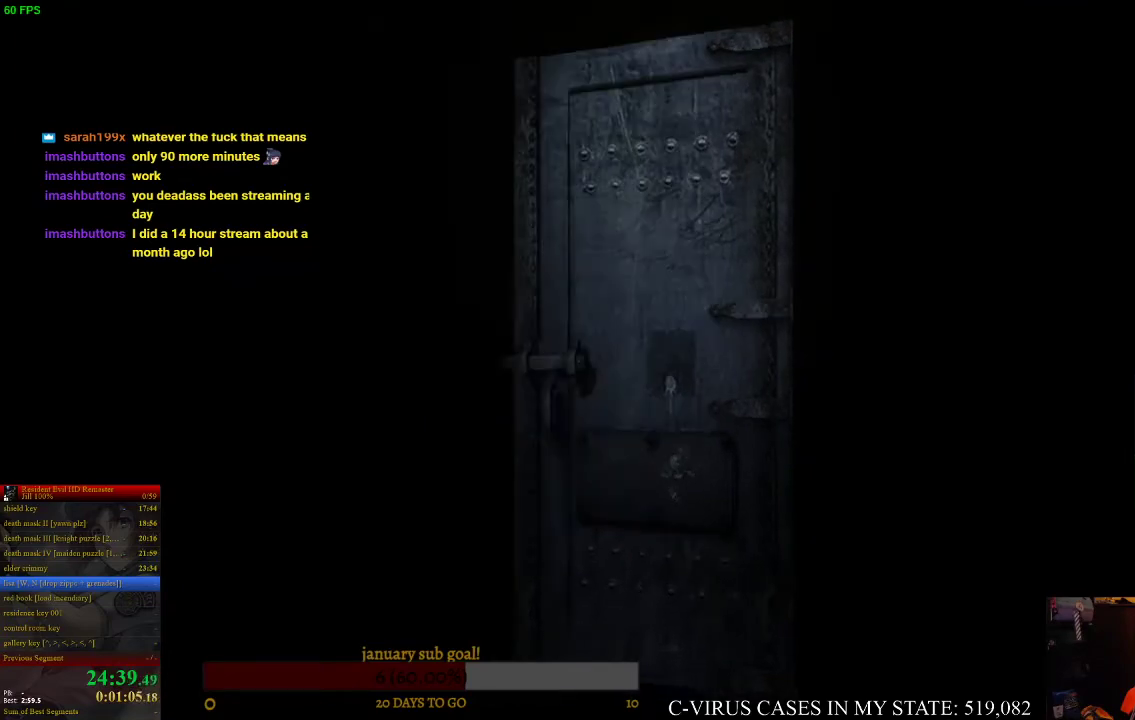
{"buttons": [], "left_stick": "center", "right_stick": "center"}
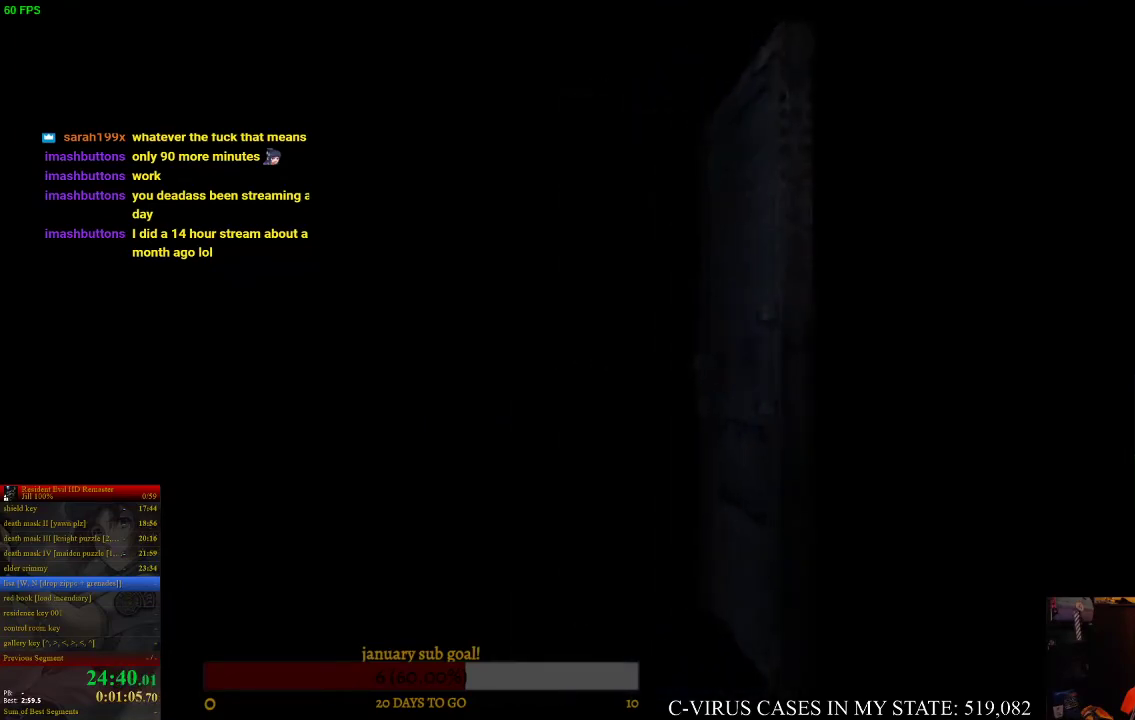
{"buttons": [], "left_stick": "center", "right_stick": "center"}
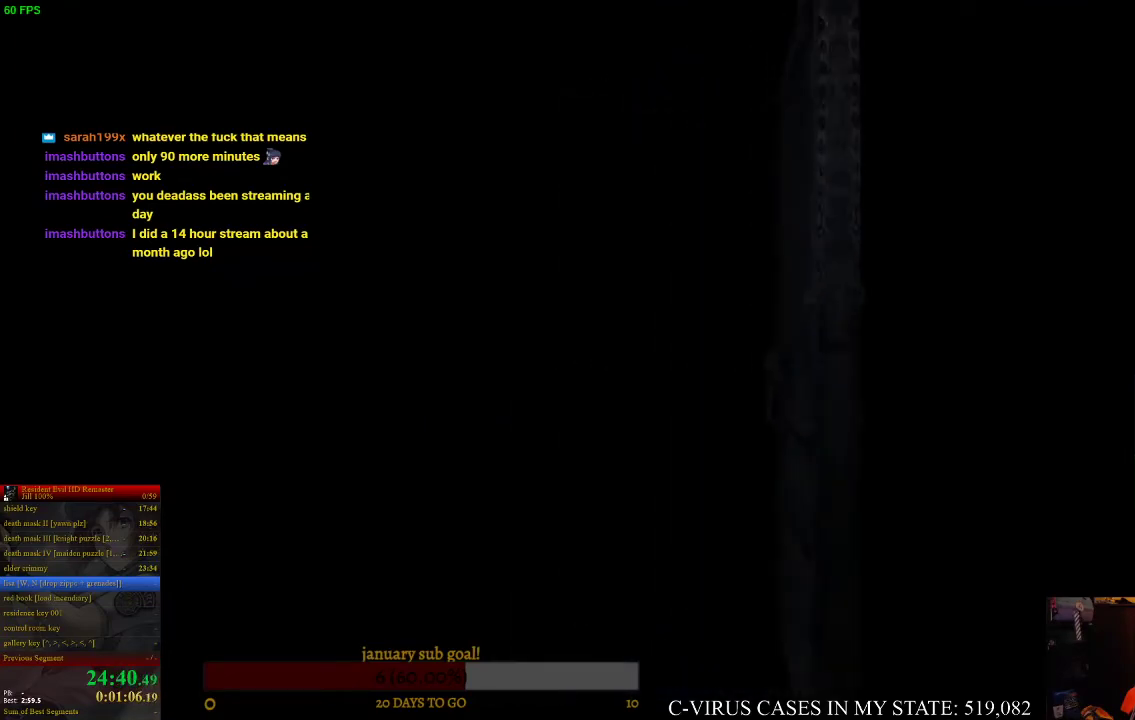
{"buttons": [], "left_stick": "center", "right_stick": "center"}
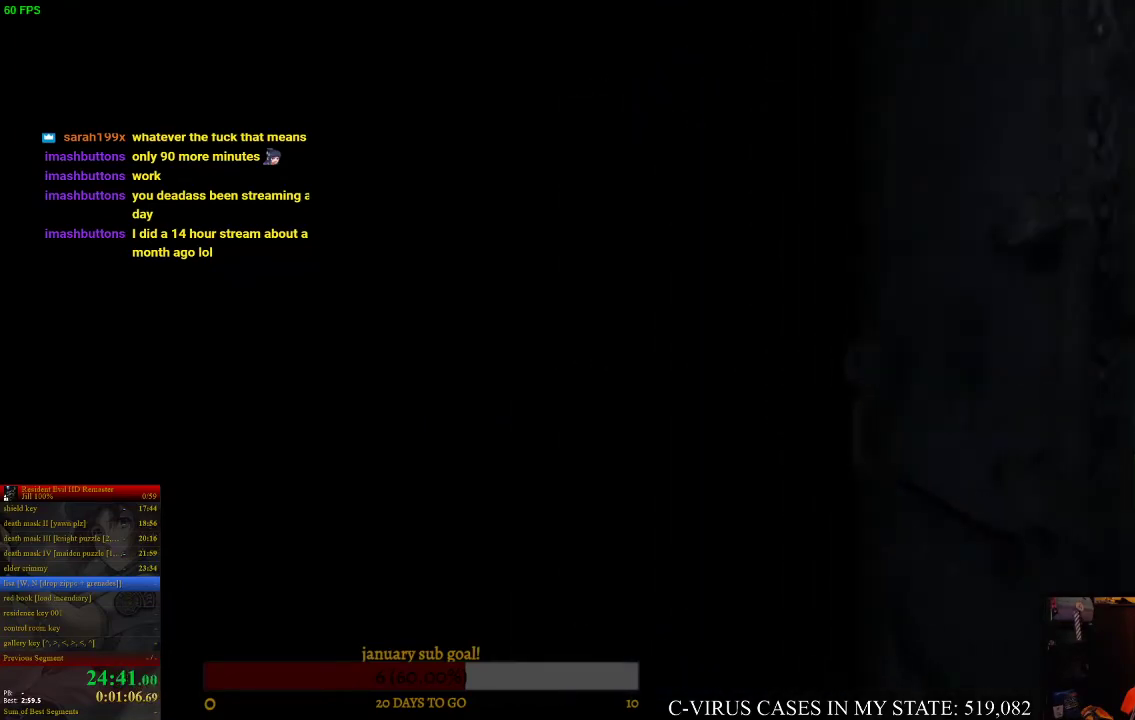
{"buttons": [], "left_stick": "left", "right_stick": "center", "events": [[300, "left_stick", "left"]]}
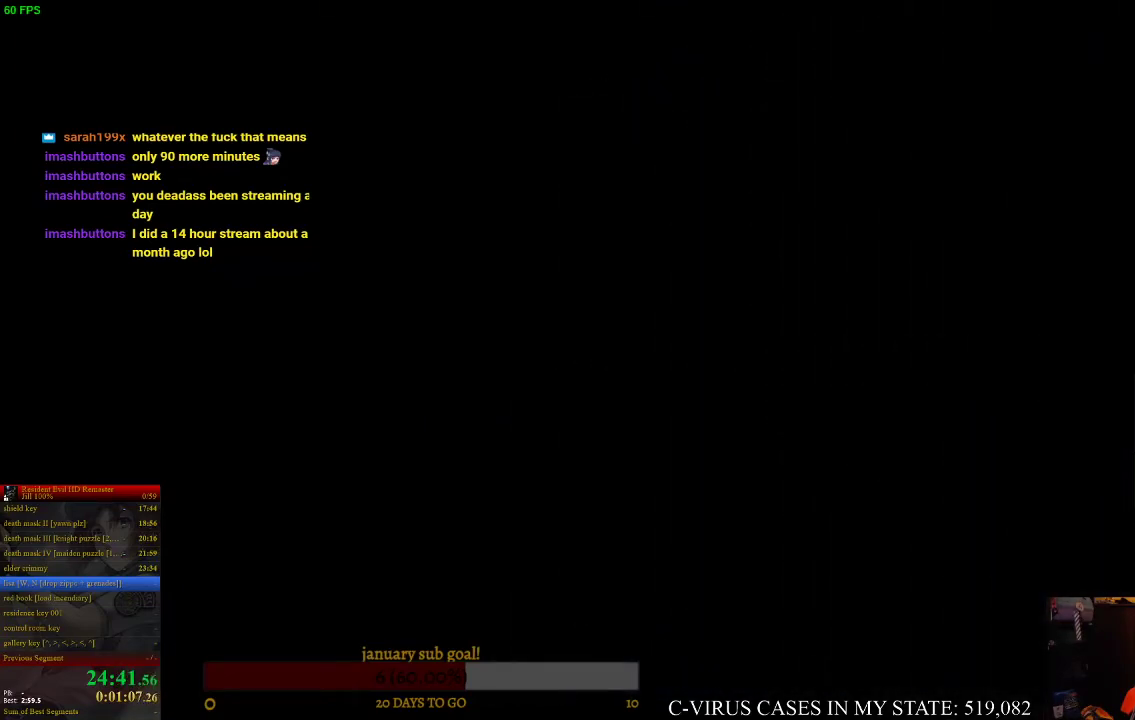
{"buttons": [], "left_stick": "left", "right_stick": "center"}
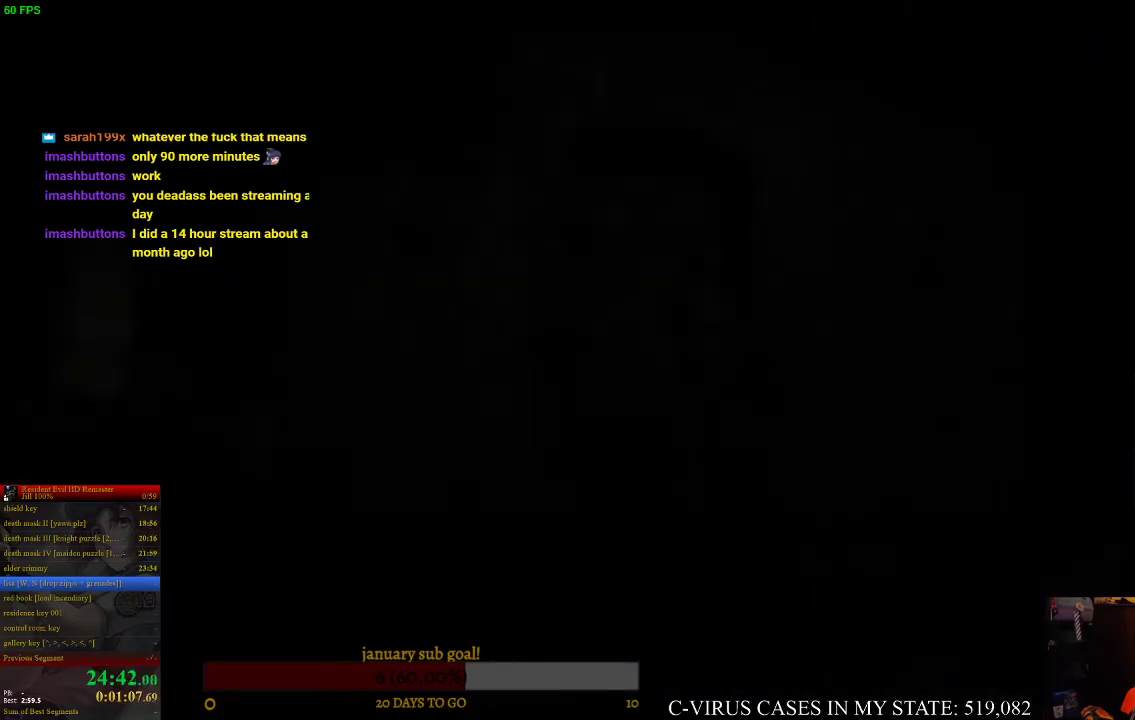
{"buttons": [], "left_stick": "left", "right_stick": "center"}
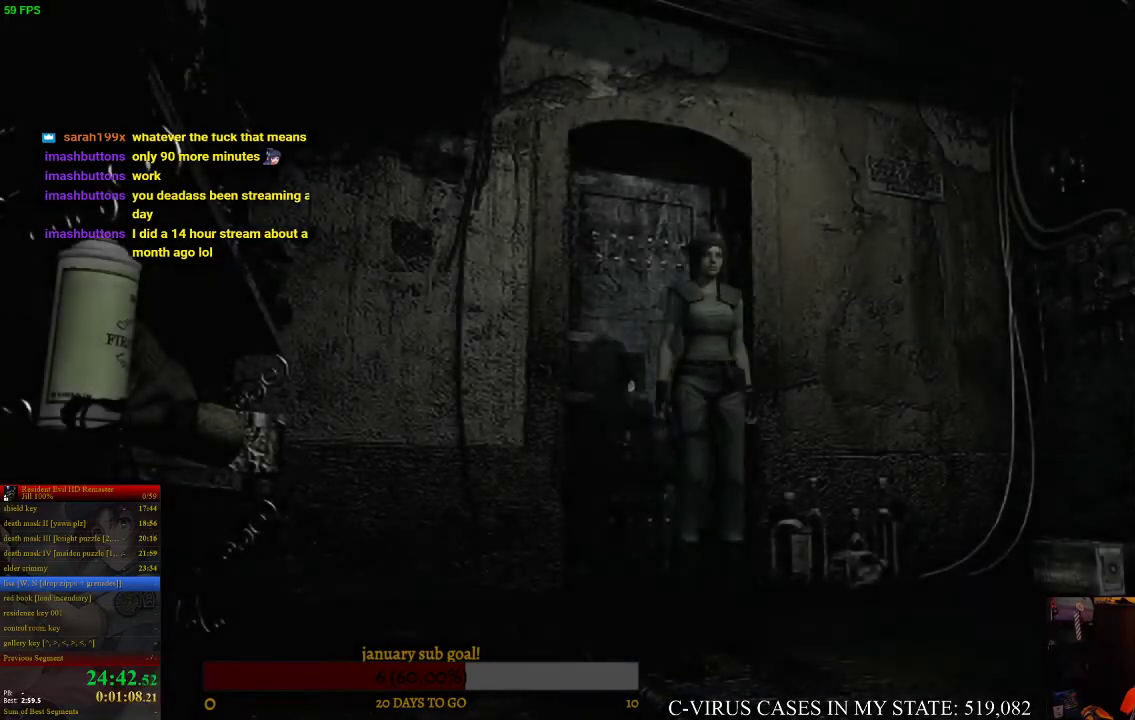
{"buttons": [], "left_stick": "down-left", "right_stick": "center", "events": [[400, "left_stick", "down-left"], [433, "CROSS", "down"], [500, "CROSS", "up"]]}
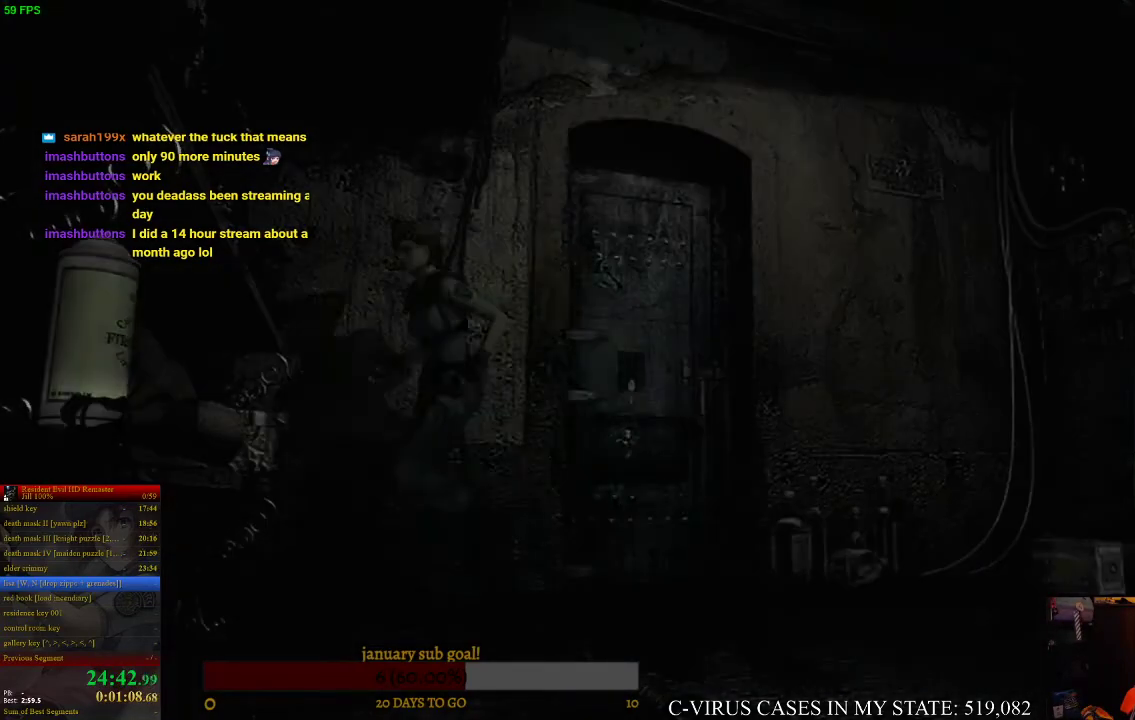
{"buttons": [], "left_stick": "center", "right_stick": "center", "events": [[67, "CROSS", "down"], [100, "CROSS", "up"], [167, "CROSS", "down"], [233, "CROSS", "up"], [300, "CROSS", "down"], [333, "CROSS", "up"], [367, "left_stick", "center"], [433, "CROSS", "down"], [467, "CROSS", "up"]]}